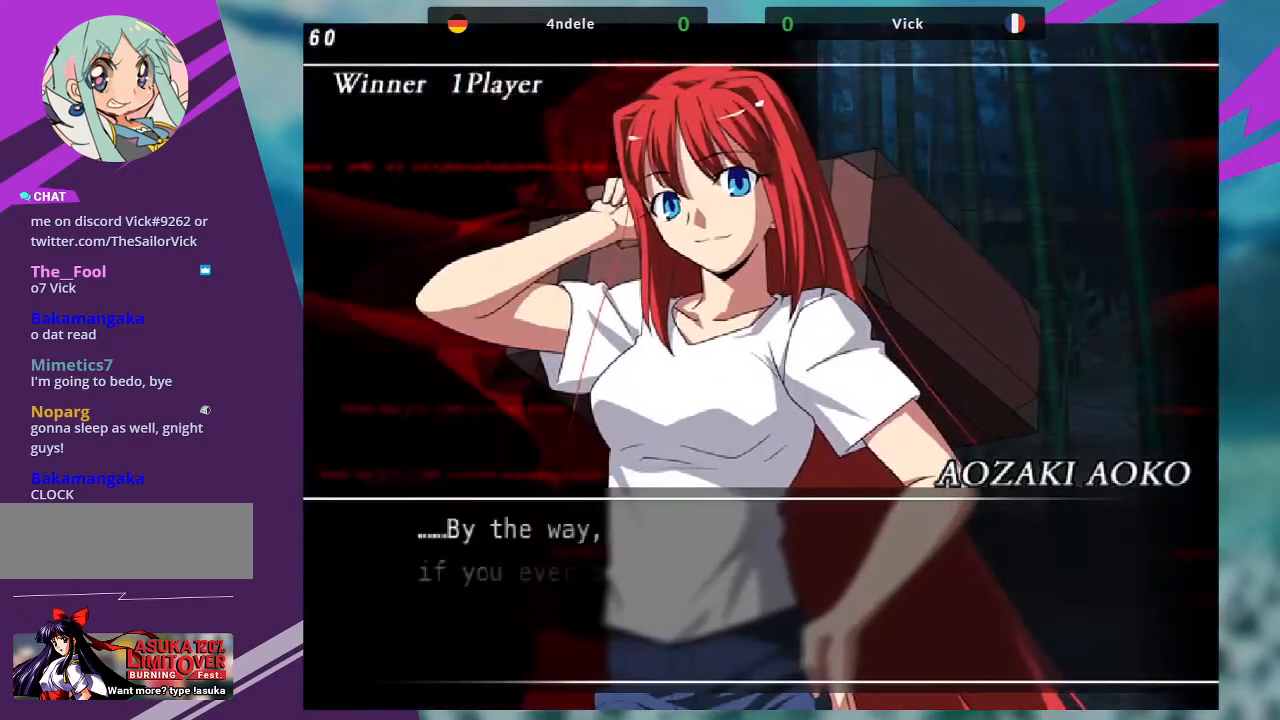
Gameplay with a controller (arcade stick); each line is a JSON object with the inputs held at the frame after it. "events" lists button and stick changes between this image and that frame as [ms after this image, input, new state], when the widget could be followed in between. Not read: L3 R3.
{"buttons": ["SQUARE"], "left_stick": "center", "events": [[467, "SQUARE", "down"]]}
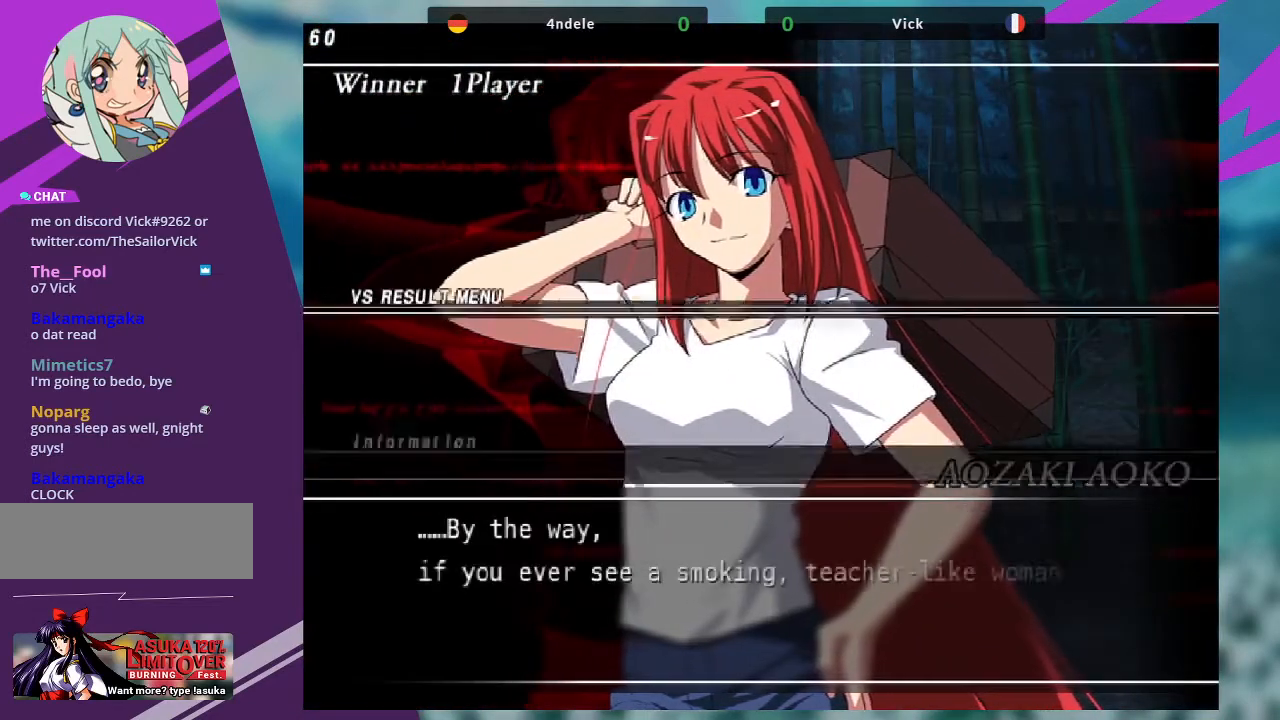
{"buttons": [], "left_stick": "center", "events": [[167, "SQUARE", "up"]]}
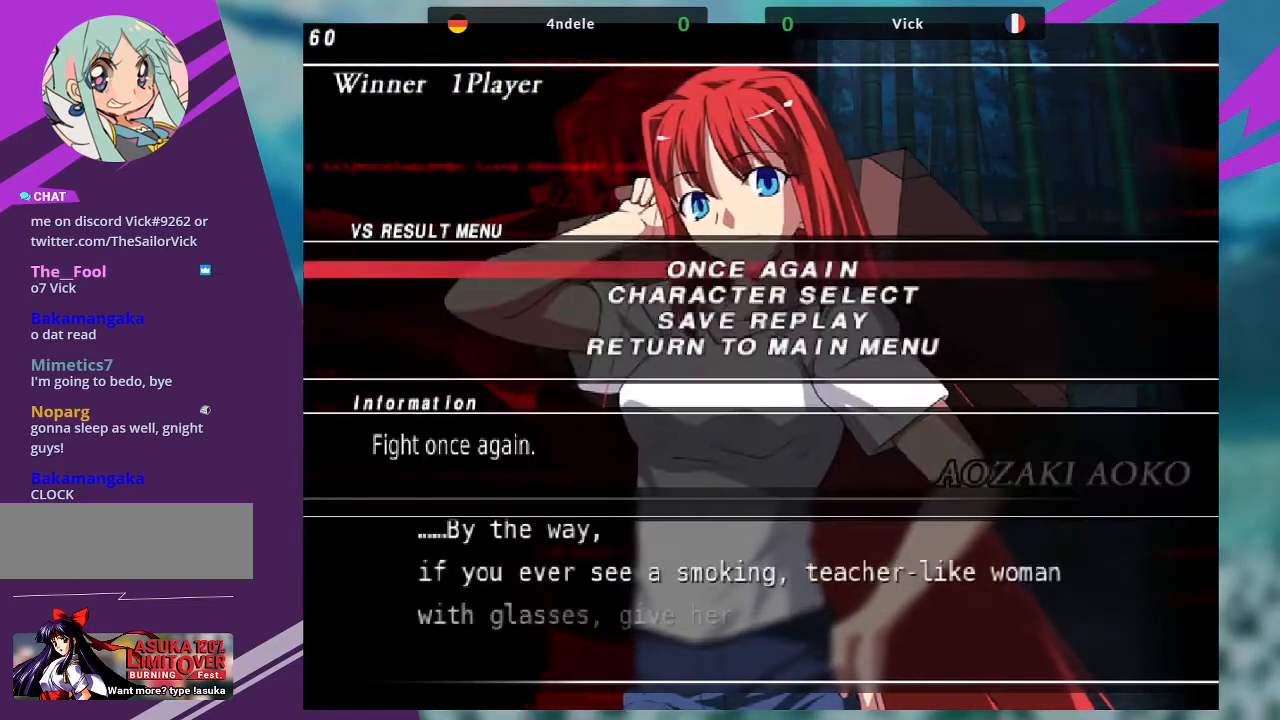
{"buttons": [], "left_stick": "center", "events": []}
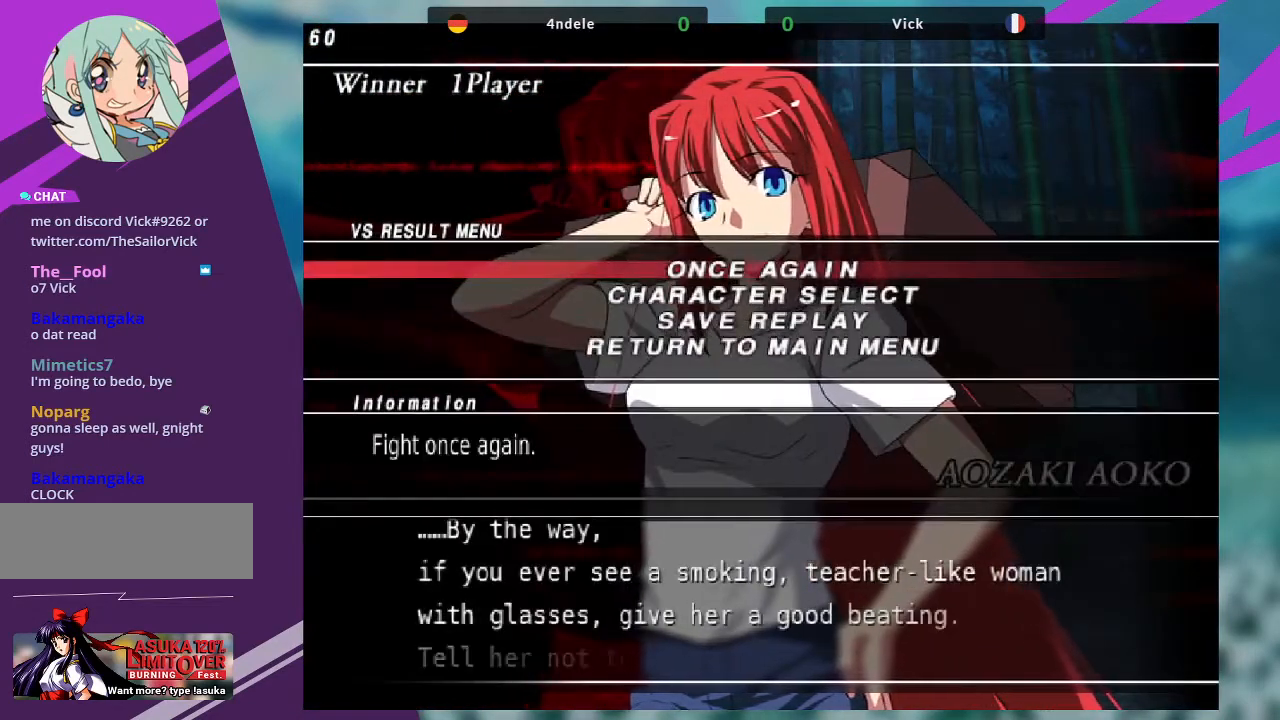
{"buttons": ["SQUARE"], "left_stick": "center", "events": [[34, "SQUARE", "down"], [234, "SQUARE", "up"], [467, "SQUARE", "down"]]}
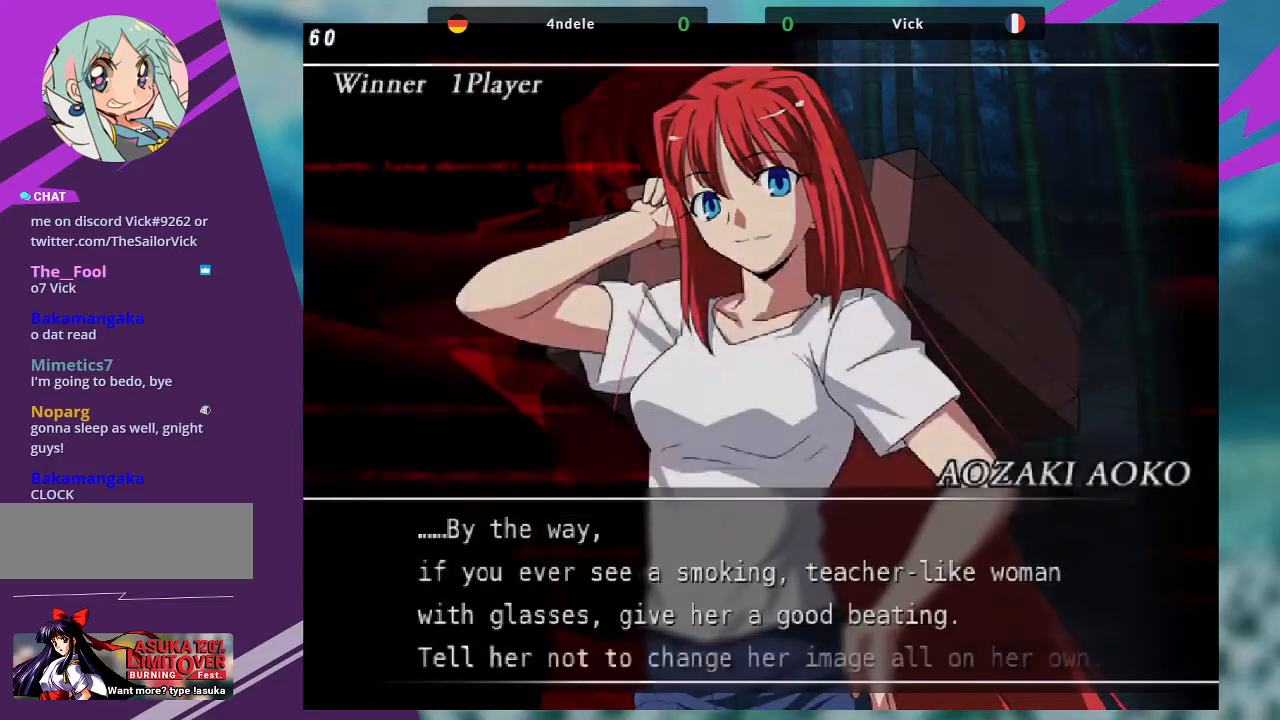
{"buttons": [], "left_stick": "center", "events": [[33, "SQUARE", "up"]]}
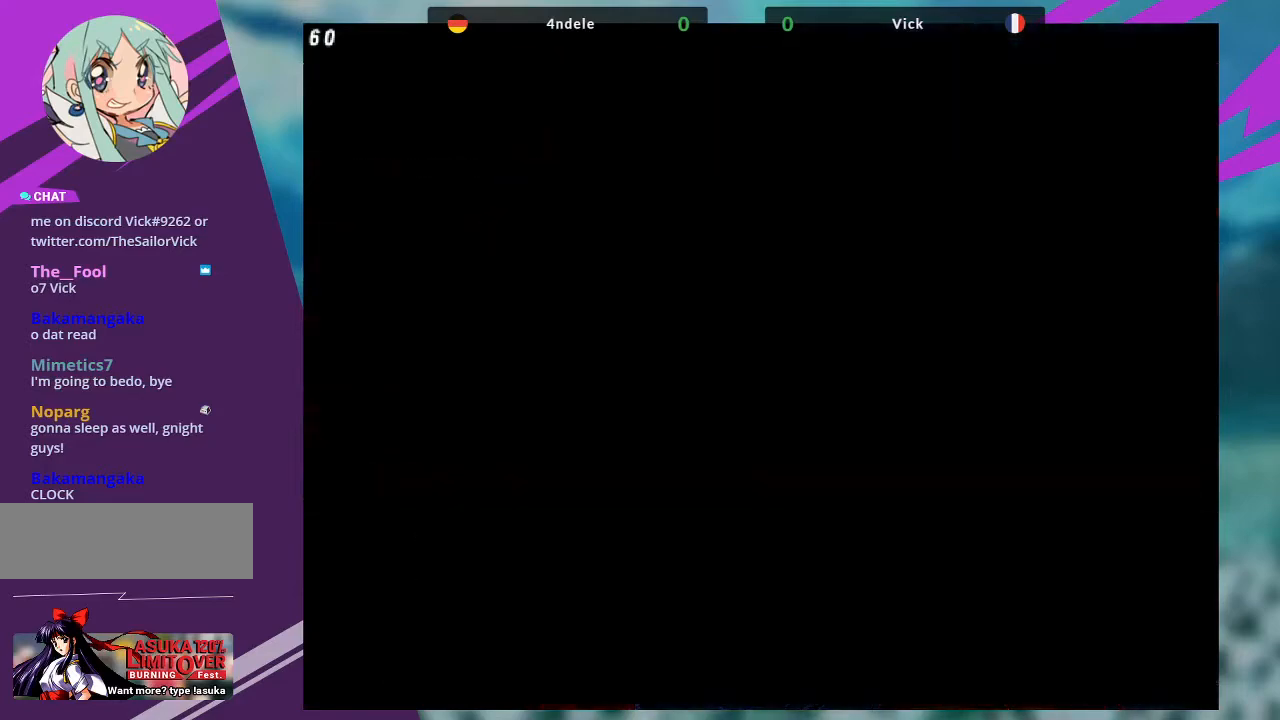
{"buttons": [], "left_stick": "center", "events": []}
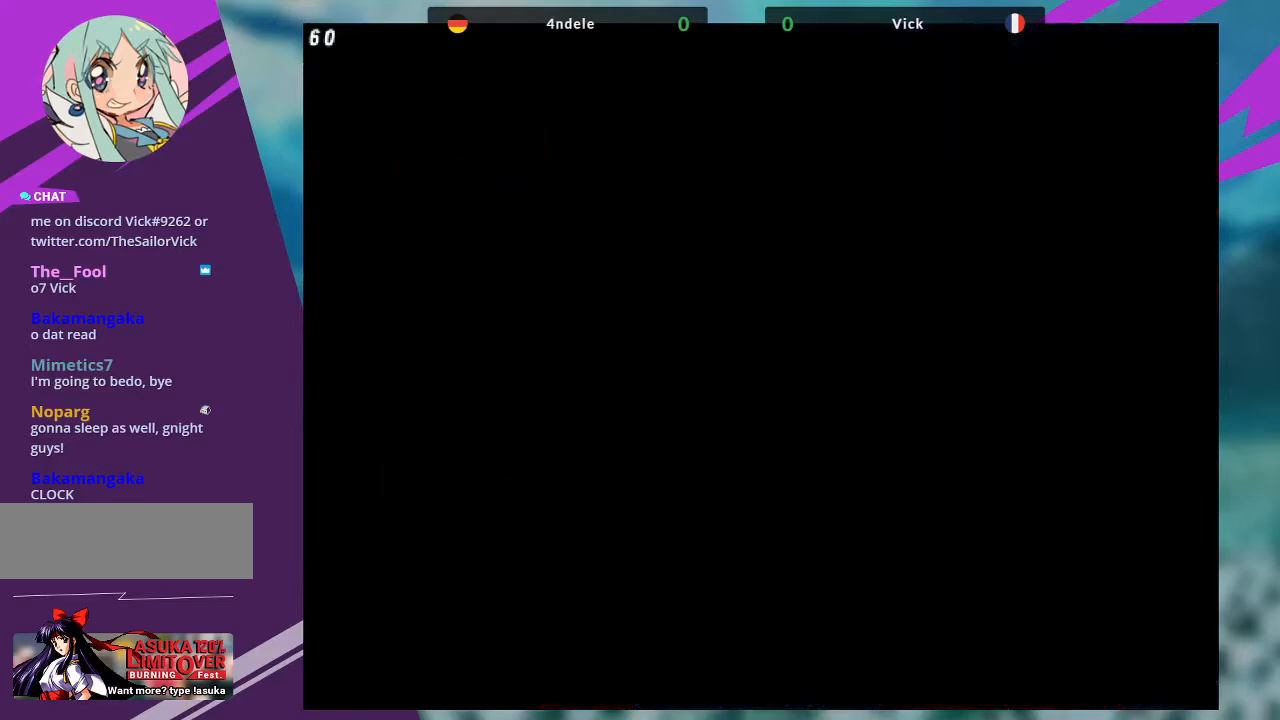
{"buttons": [], "left_stick": "center", "events": []}
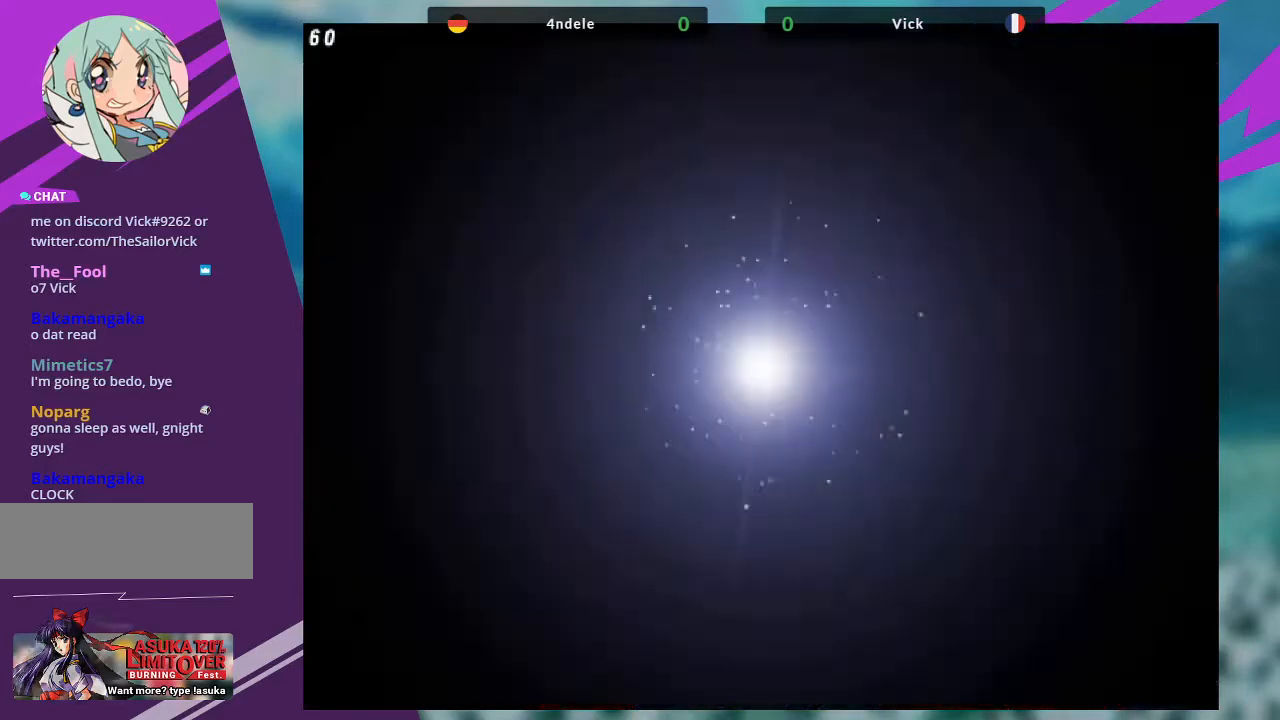
{"buttons": [], "left_stick": "center", "events": []}
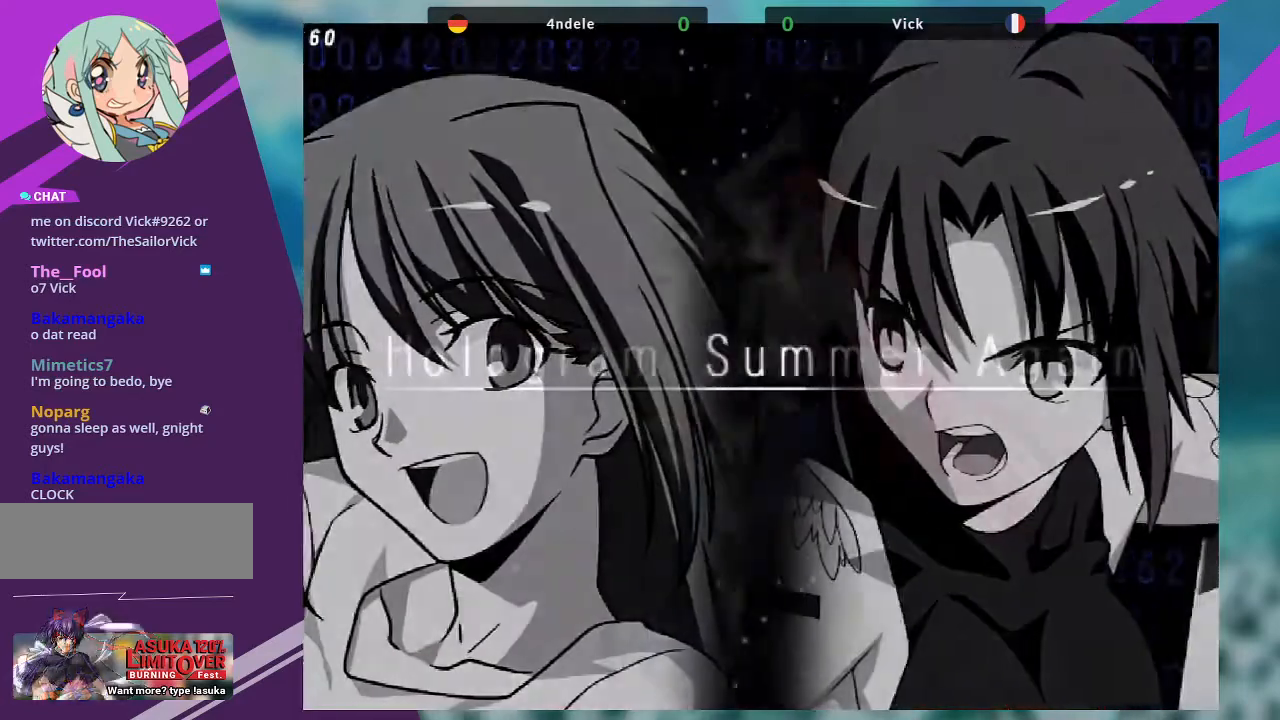
{"buttons": [], "left_stick": "center", "events": []}
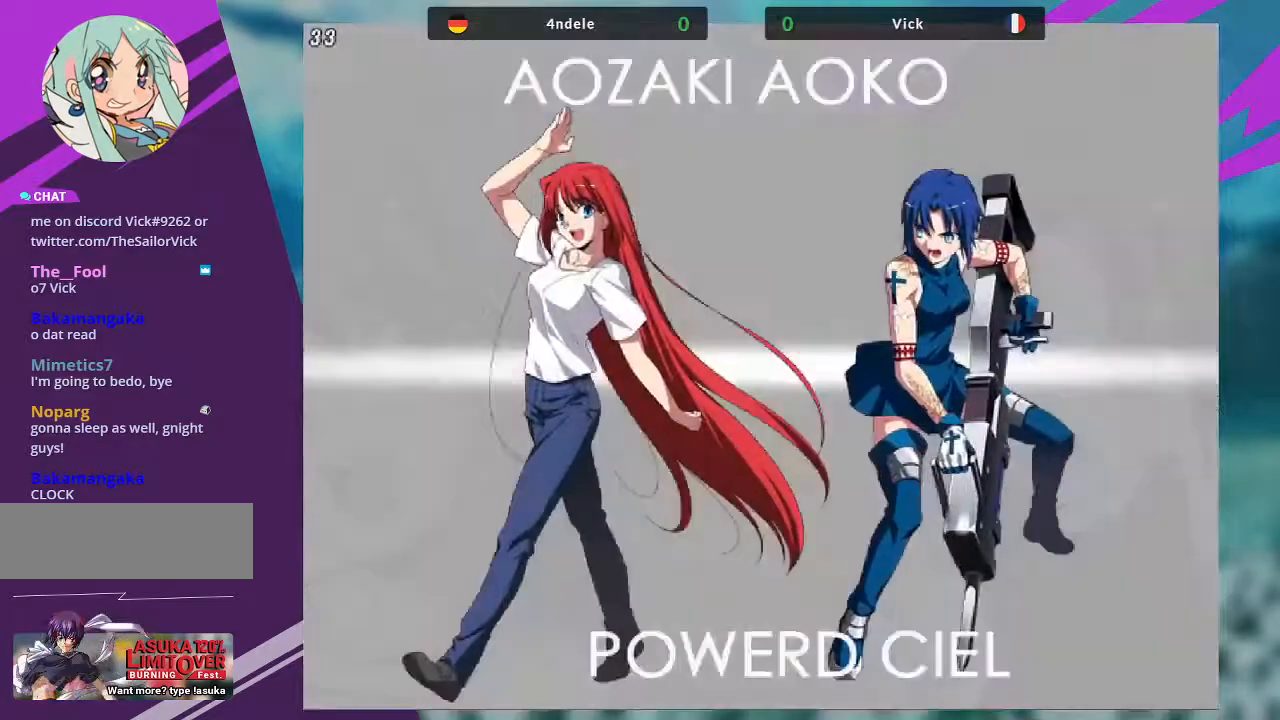
{"buttons": [], "left_stick": "center", "events": []}
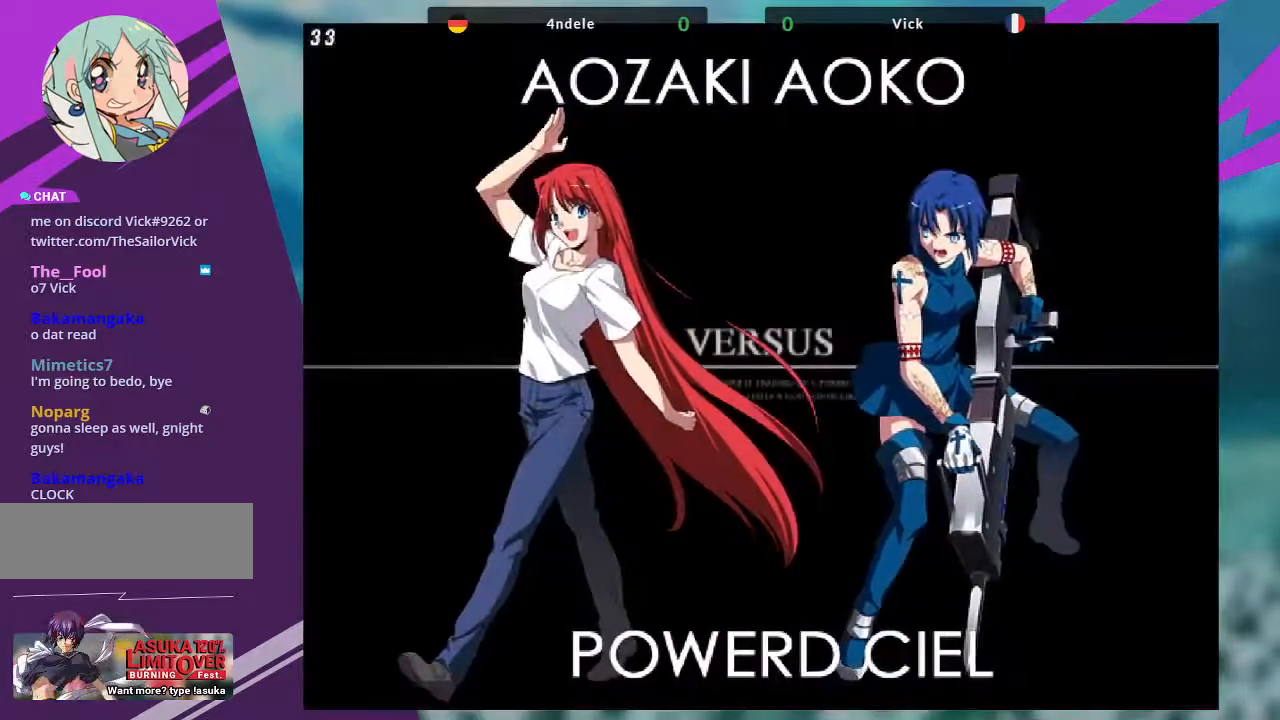
{"buttons": [], "left_stick": "center", "events": []}
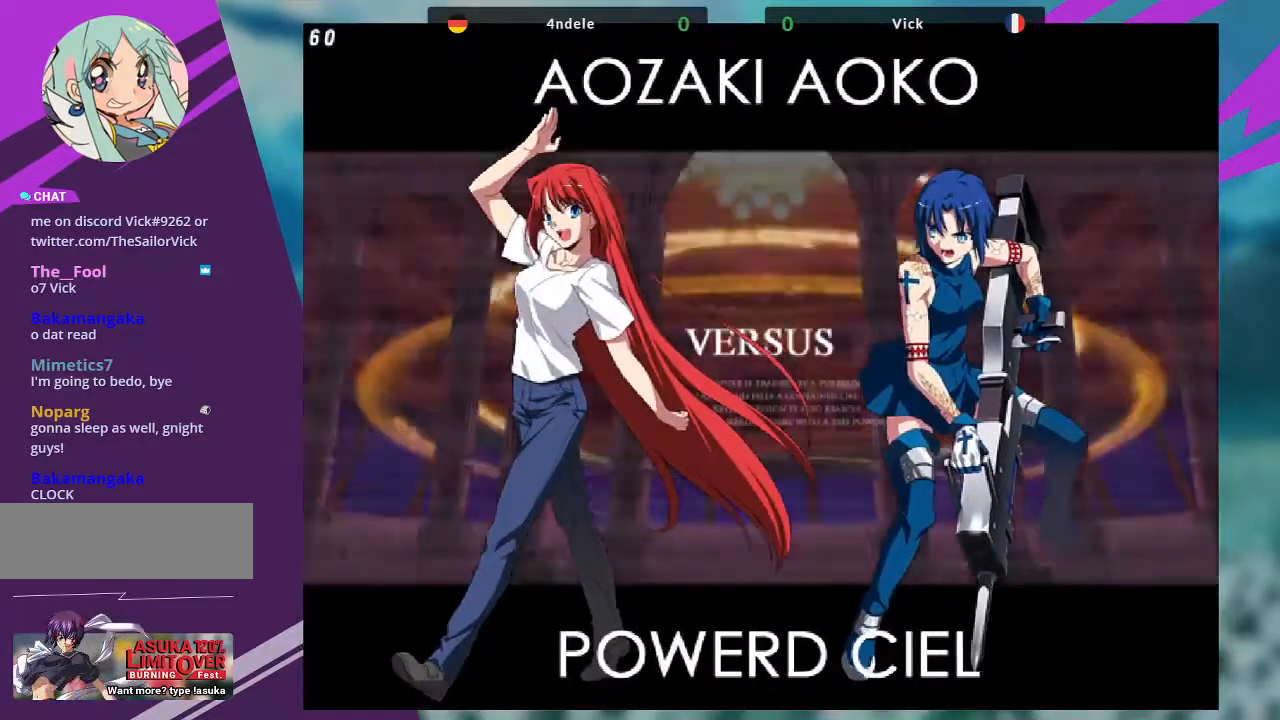
{"buttons": [], "left_stick": "center", "events": []}
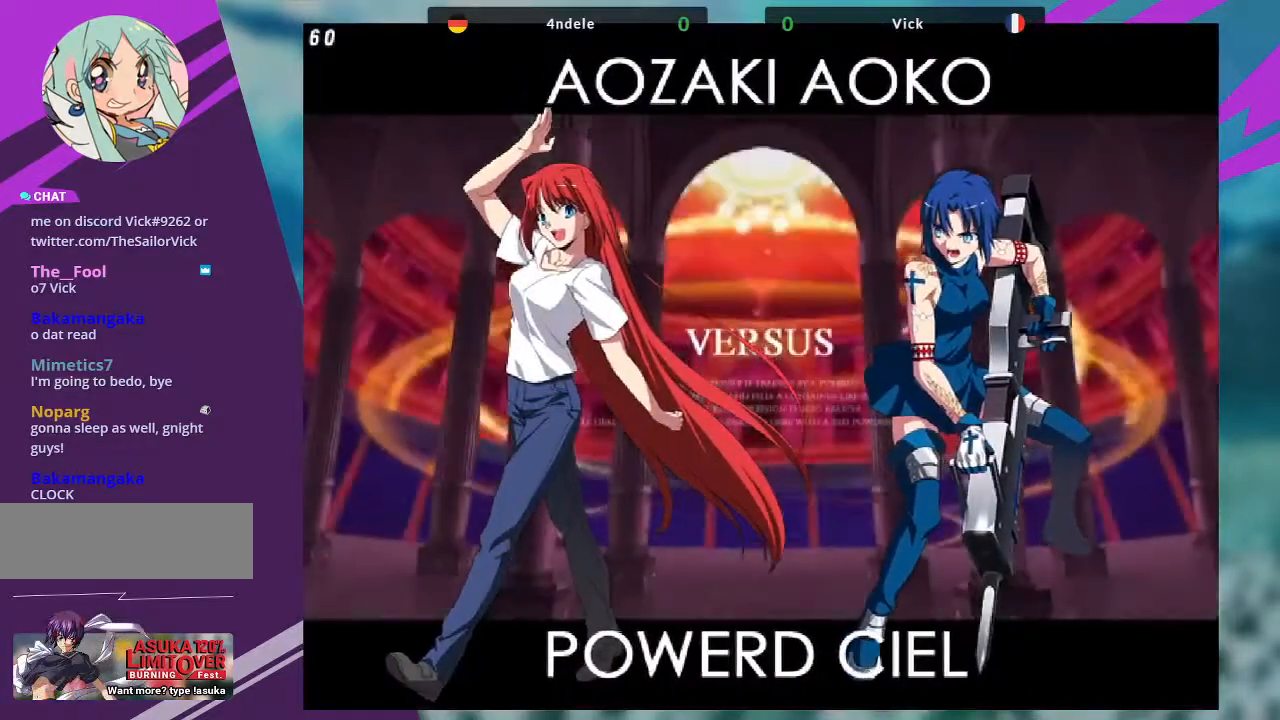
{"buttons": [], "left_stick": "center", "events": []}
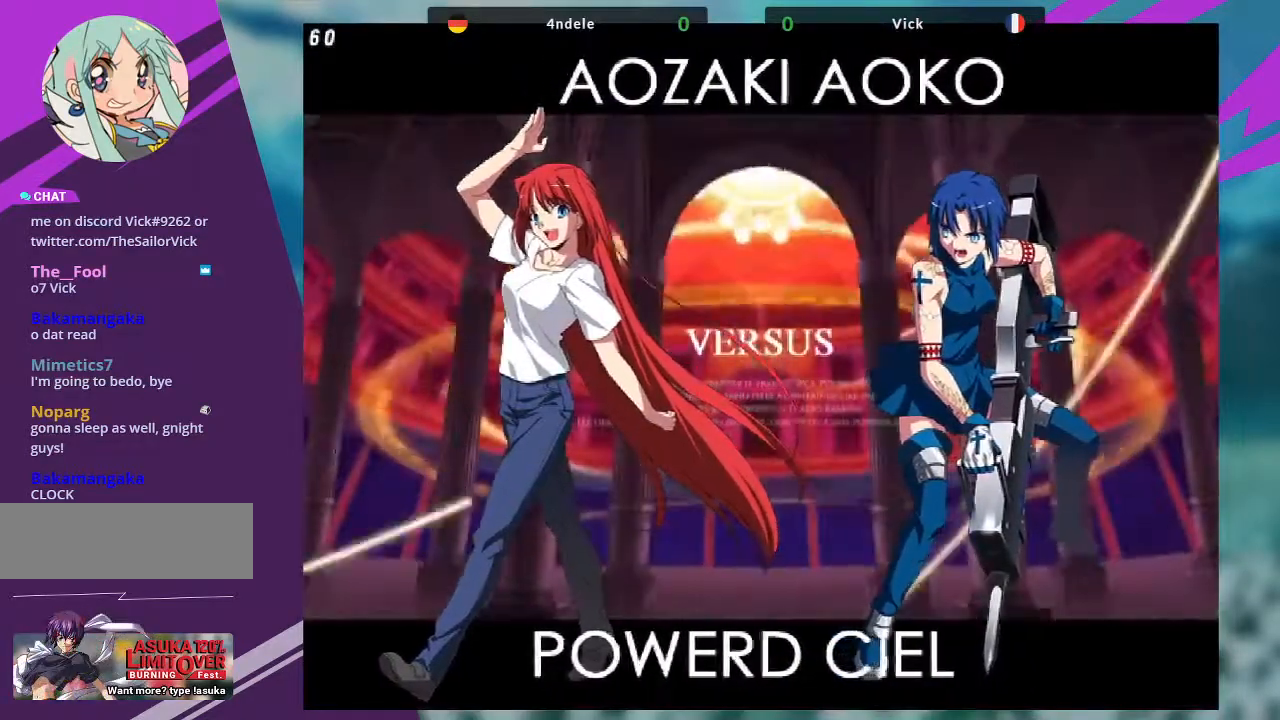
{"buttons": [], "left_stick": "center", "events": []}
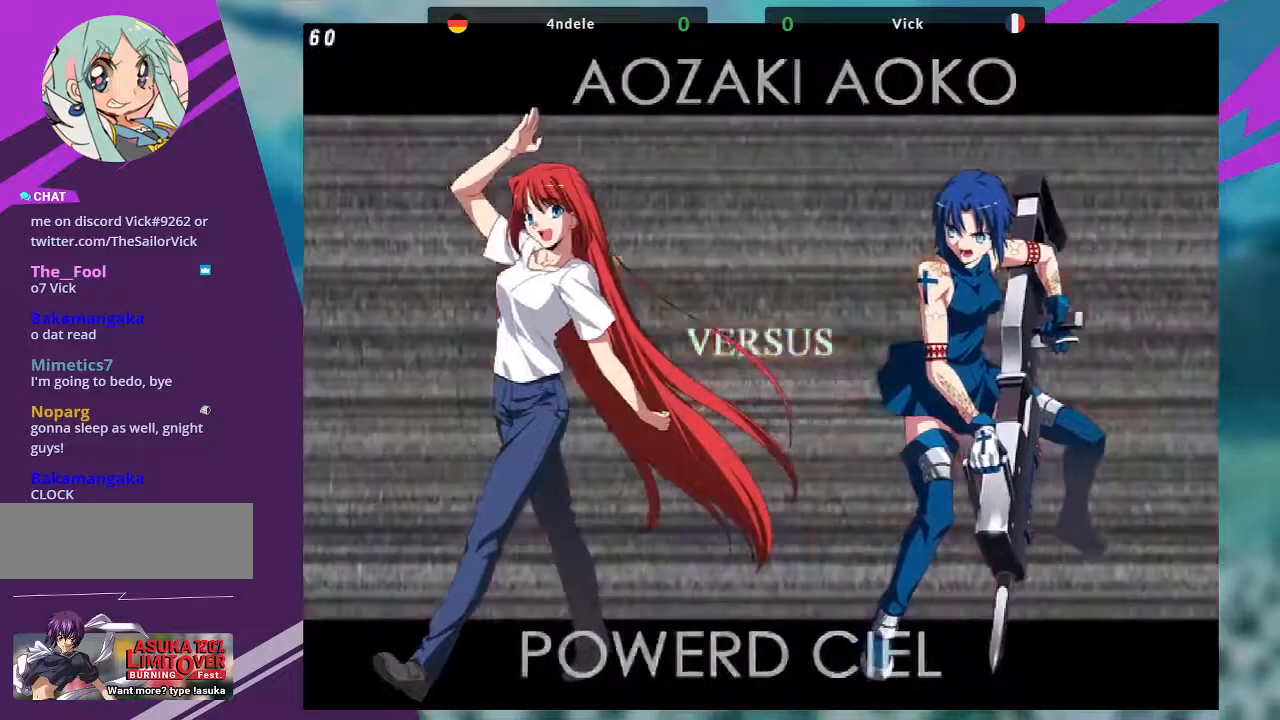
{"buttons": [], "left_stick": "center", "events": []}
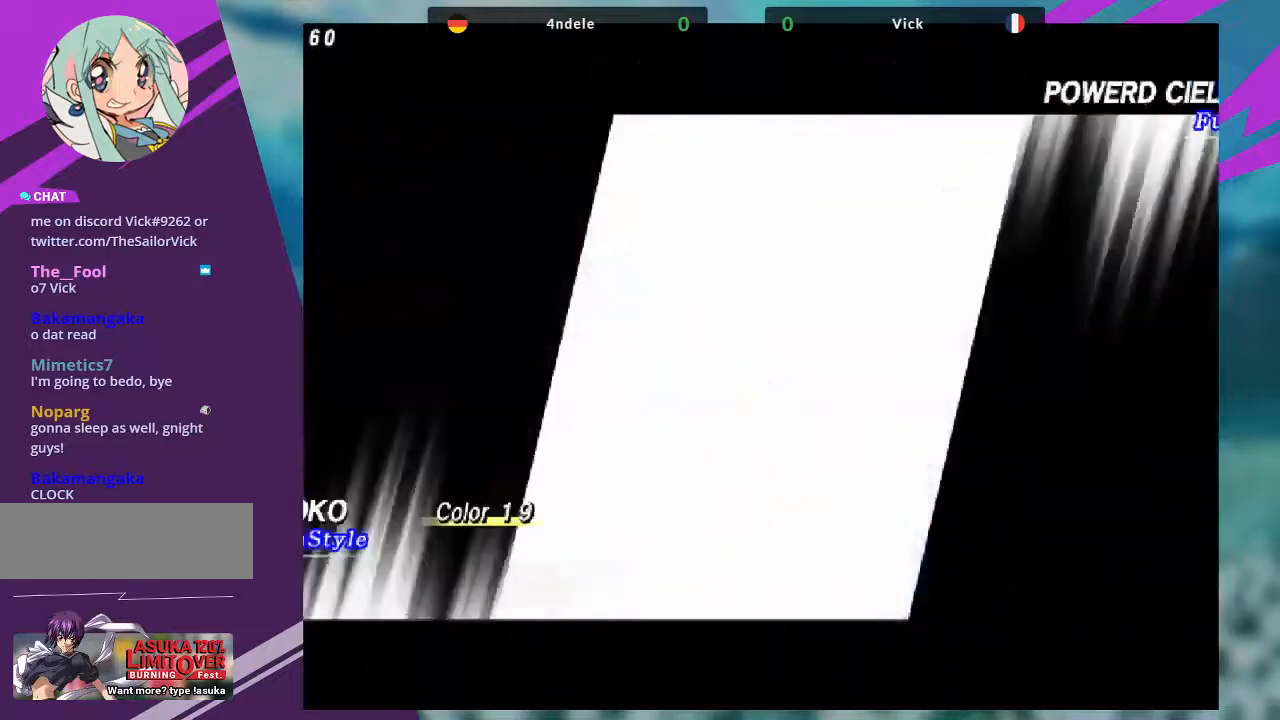
{"buttons": [], "left_stick": "center", "events": [[33, "SQUARE", "down"], [200, "SQUARE", "up"]]}
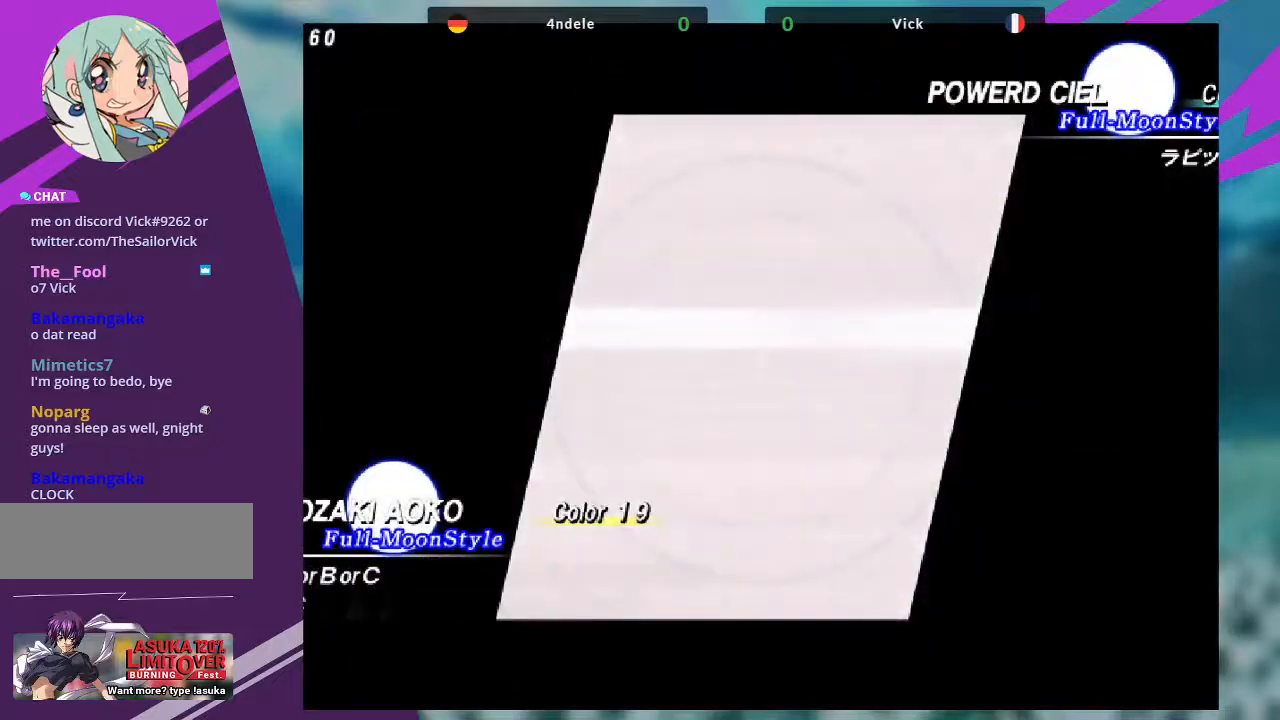
{"buttons": [], "left_stick": "center", "events": []}
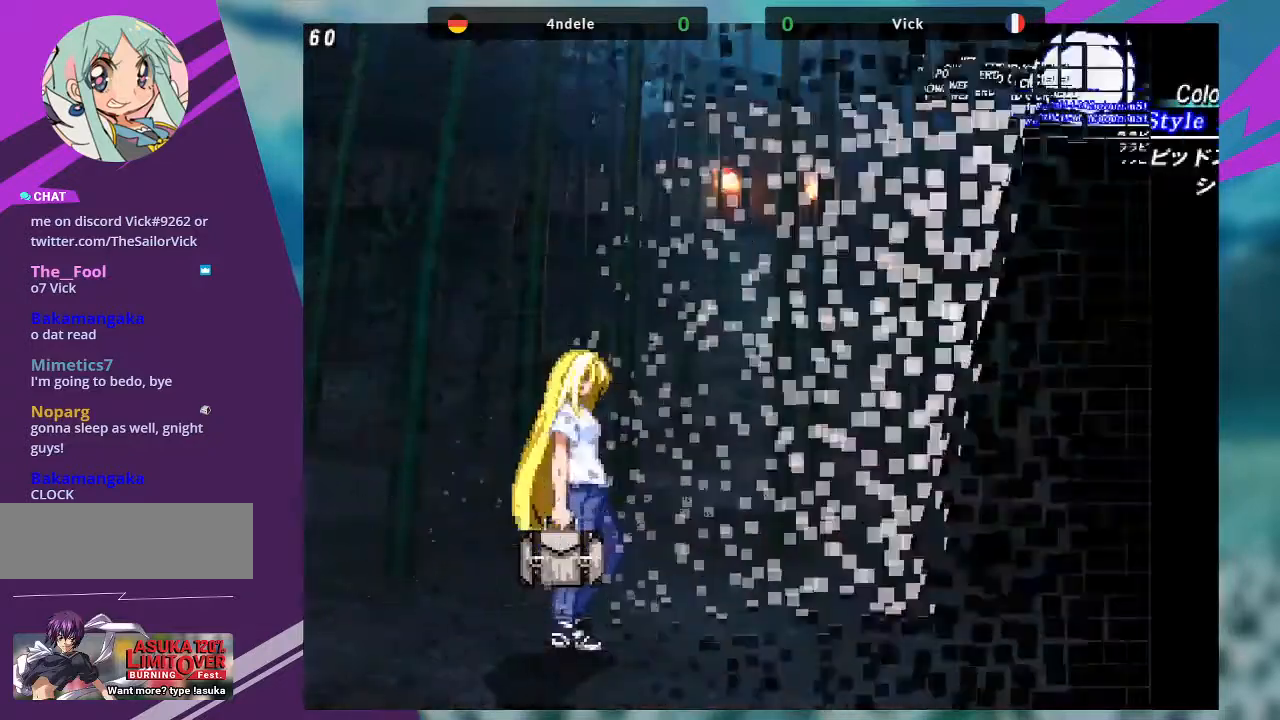
{"buttons": [], "left_stick": "center", "events": []}
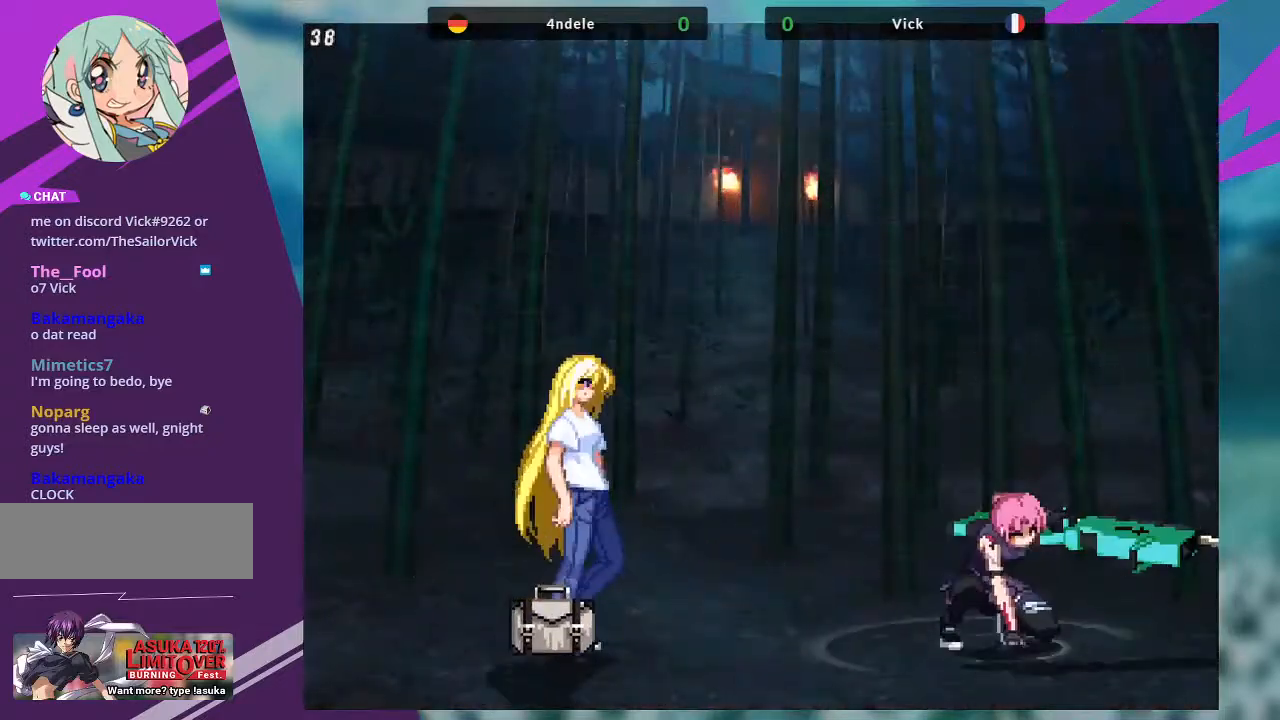
{"buttons": [], "left_stick": "center", "events": []}
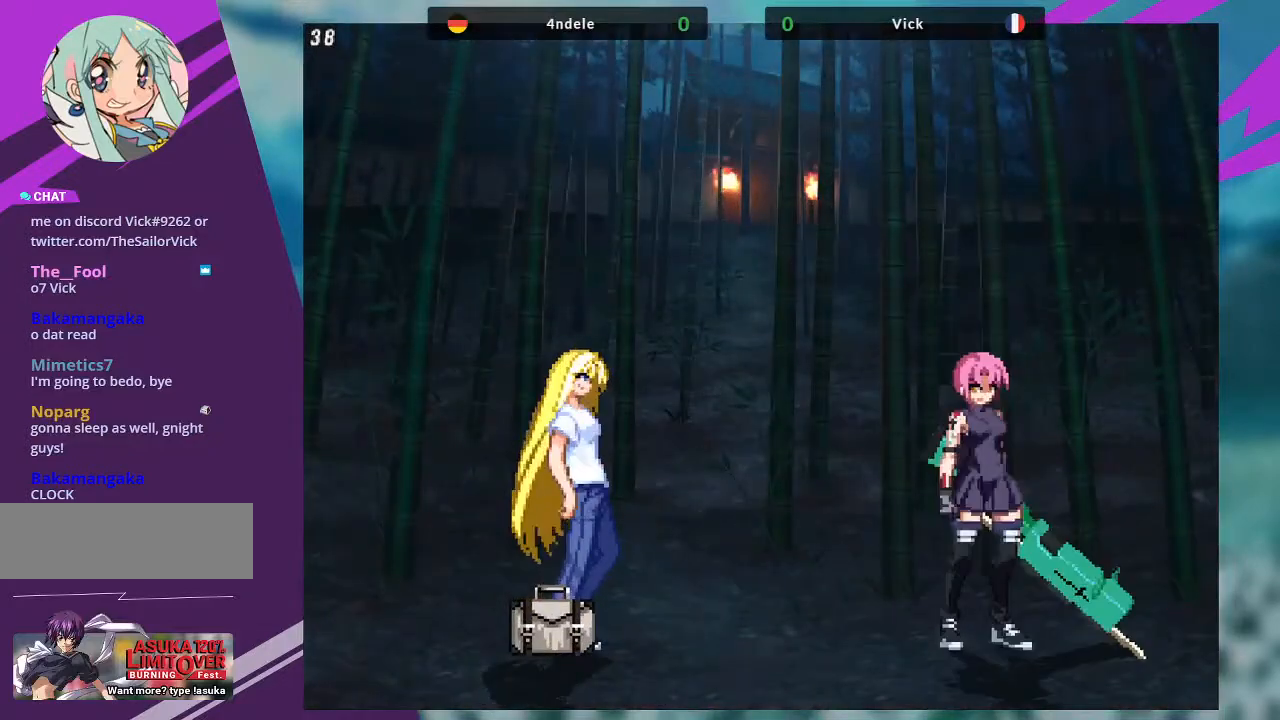
{"buttons": [], "left_stick": "center", "events": []}
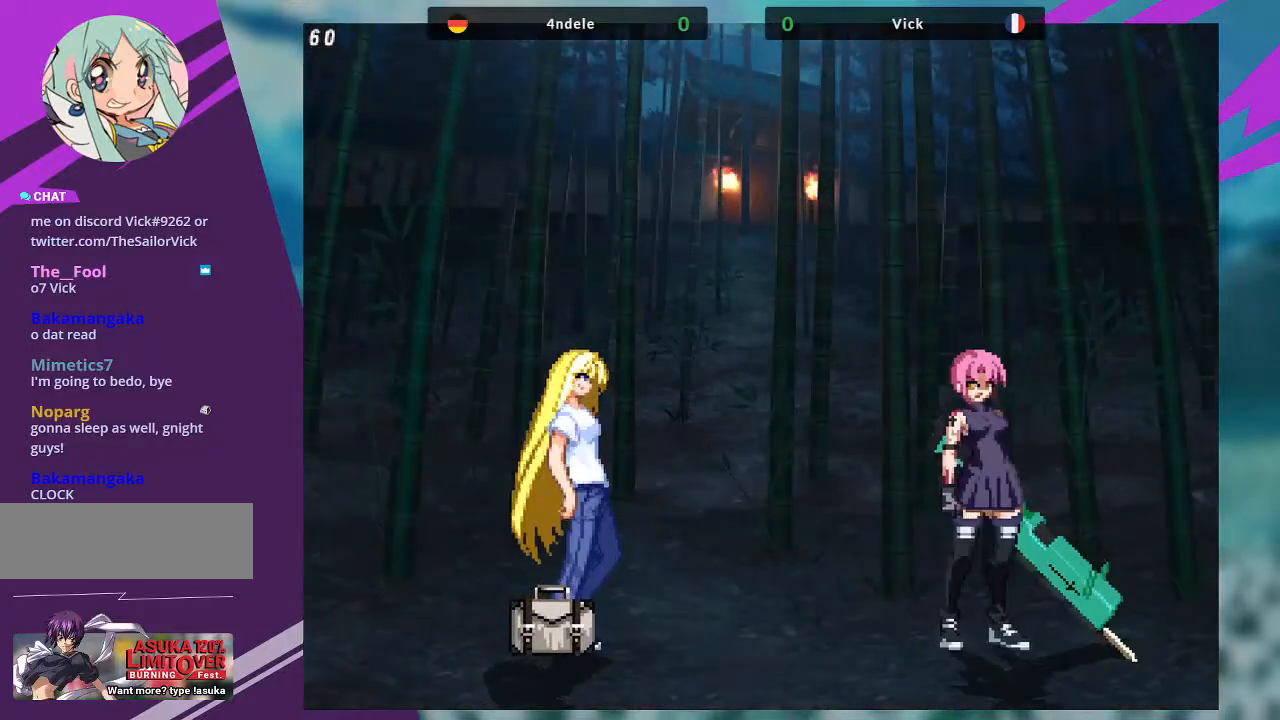
{"buttons": [], "left_stick": "center", "events": [[267, "SQUARE", "down"], [334, "SQUARE", "up"]]}
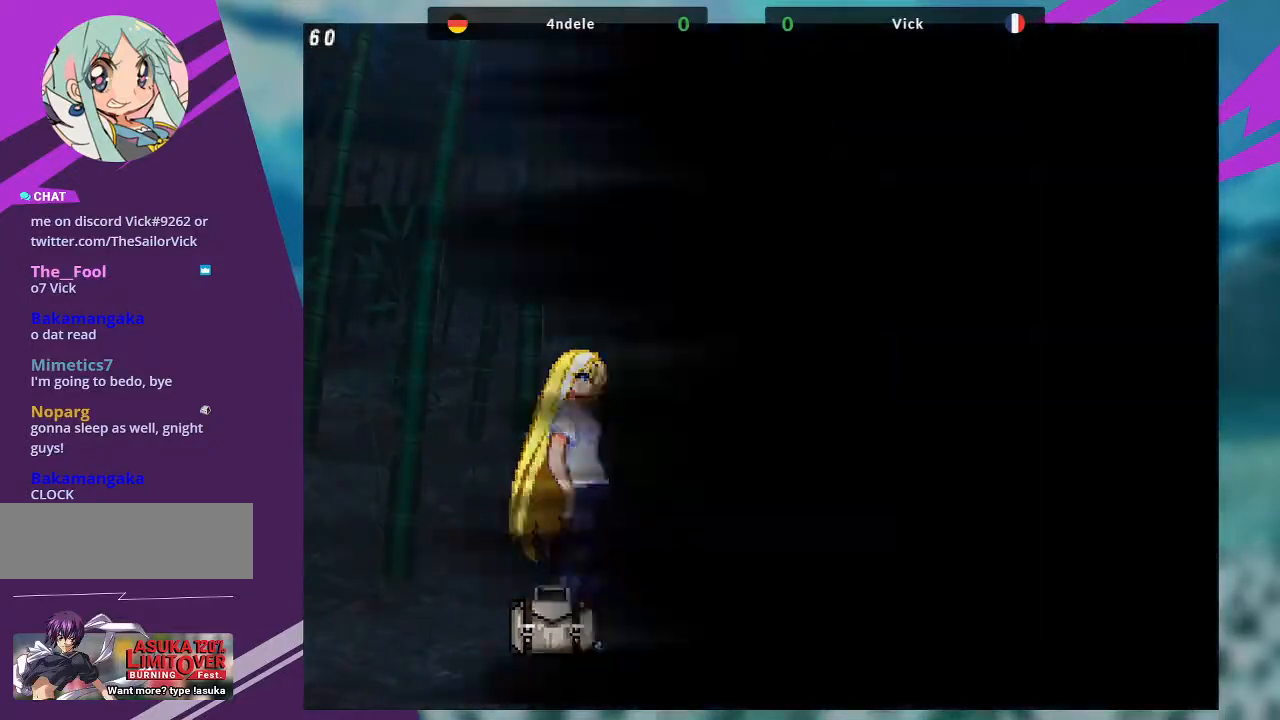
{"buttons": [], "left_stick": "center", "events": []}
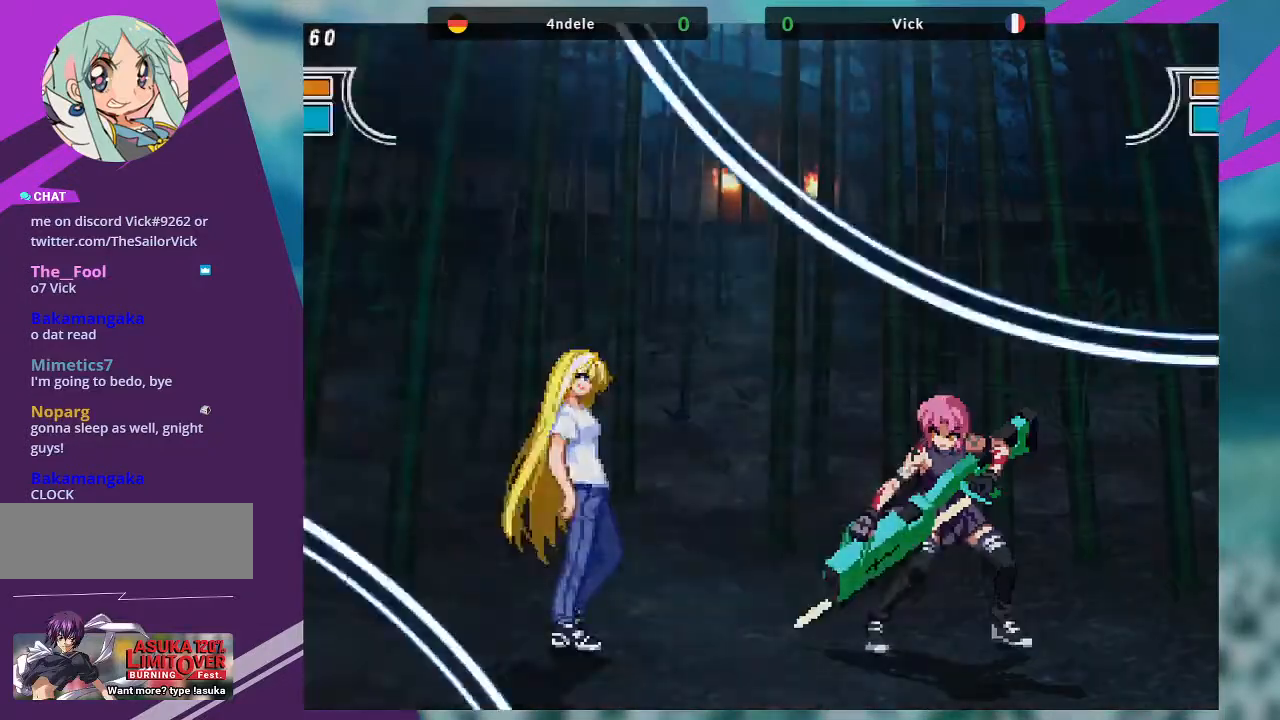
{"buttons": [], "left_stick": "center", "events": []}